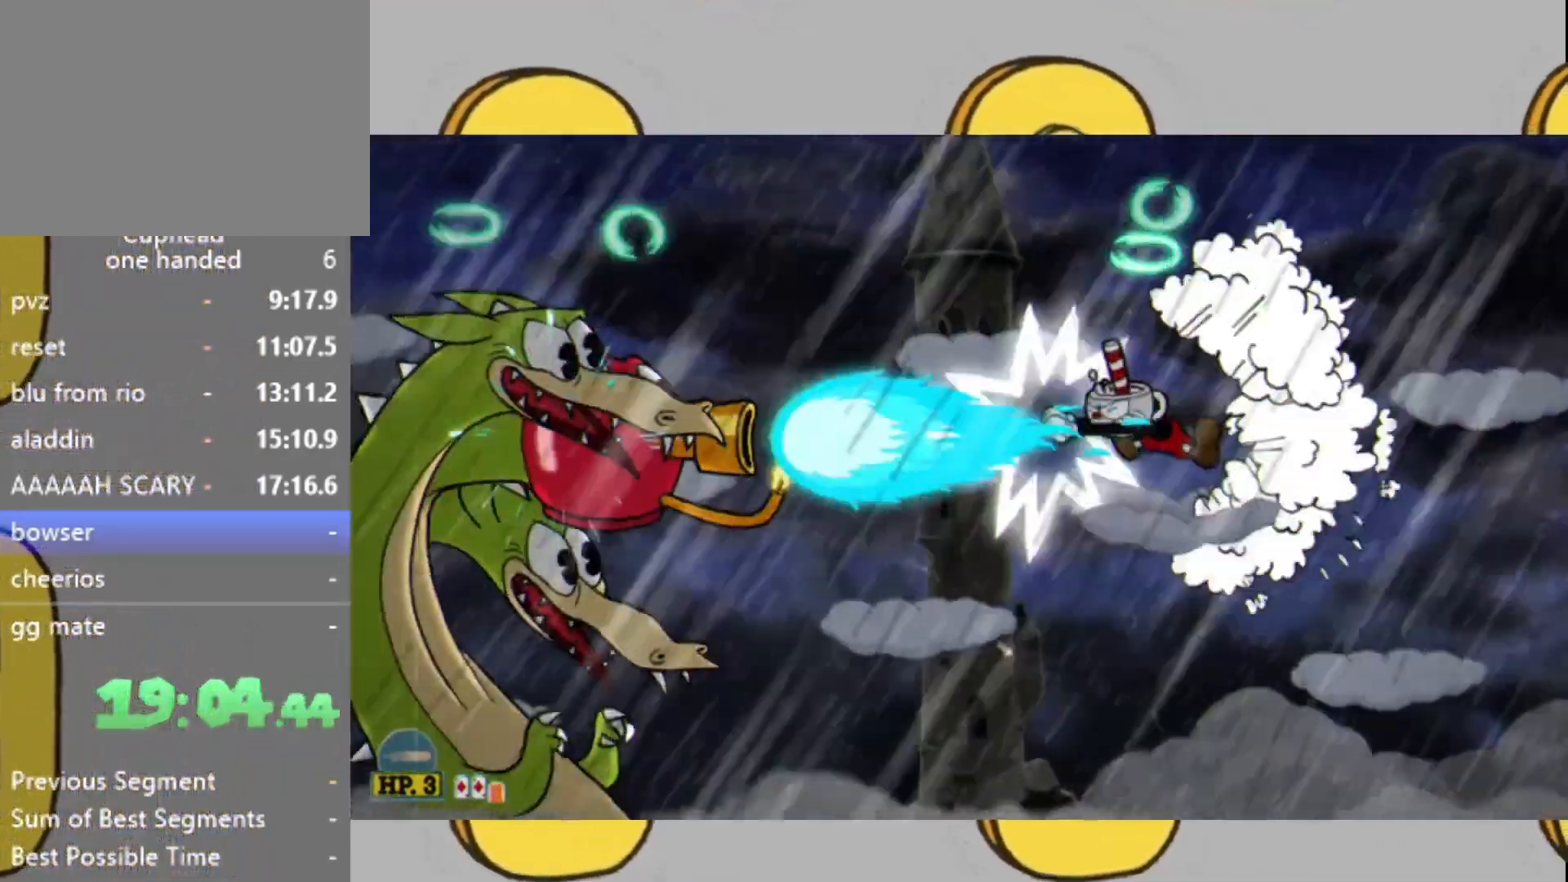
Gameplay with a controller (Xbox layout); each line is a JSON object with the inputs held at the frame after it (dt_ms = milliseconds from this image to that frame). "events" lists button and stick changes between this image and that frame as [ms after this image, input, new state], when the widget could be followed in between. Not read: L3 R3.
{"dt_ms": 500, "buttons": ["L1", "L2"], "left_stick": "center", "right_stick": "center", "events": [[367, "L1", "down"]]}
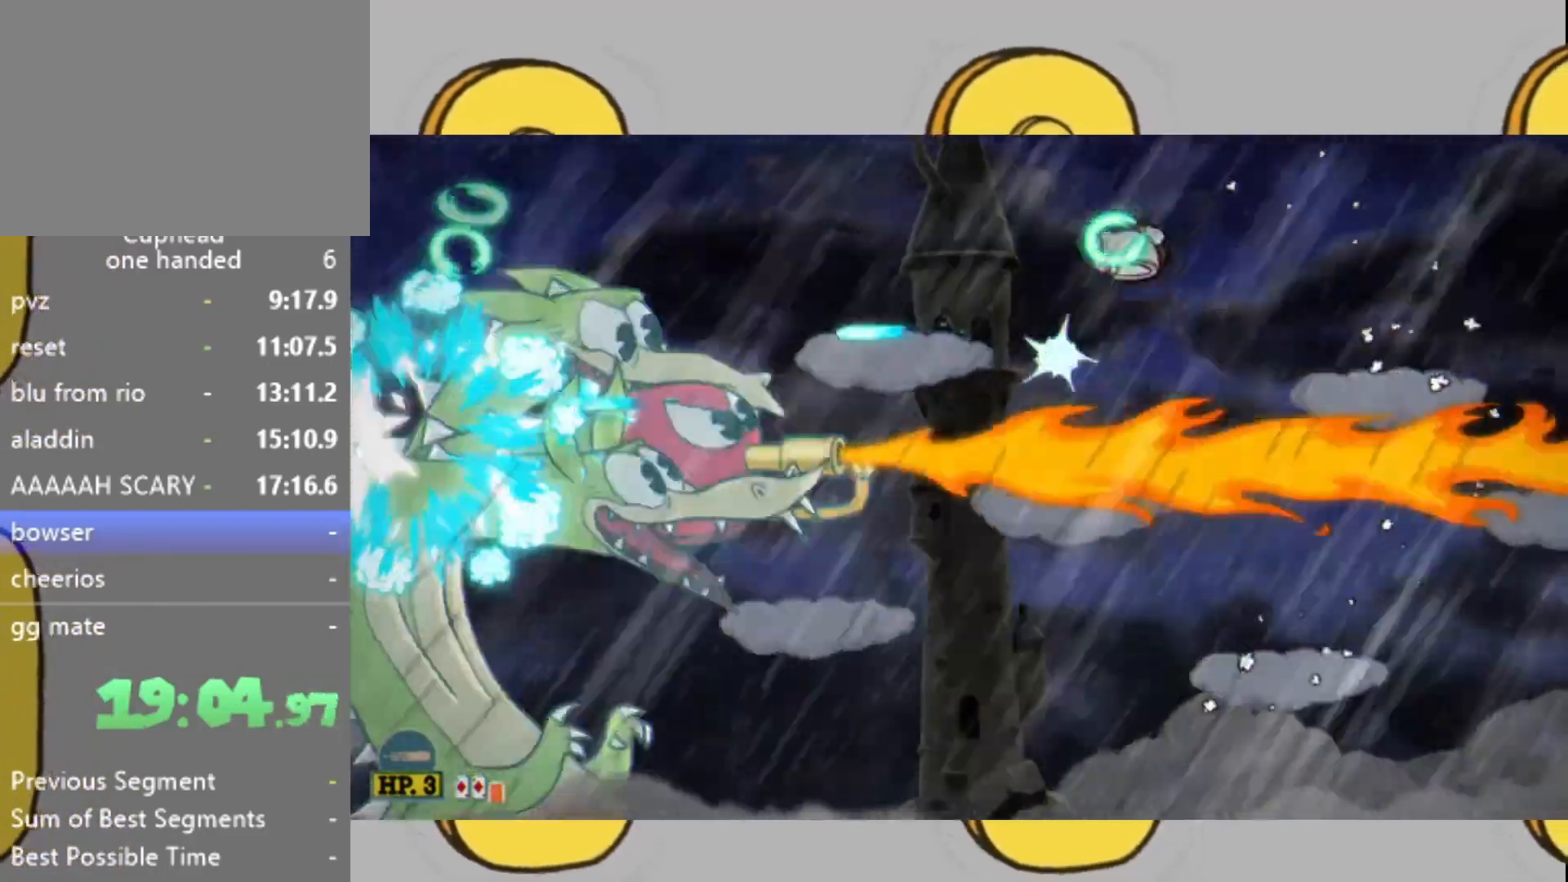
{"dt_ms": 500, "buttons": ["L2", "DPAD_DOWN"], "left_stick": "center", "right_stick": "center", "events": [[33, "L1", "up"], [333, "DPAD_LEFT", "down"], [400, "DPAD_LEFT", "up"], [500, "DPAD_DOWN", "down"]]}
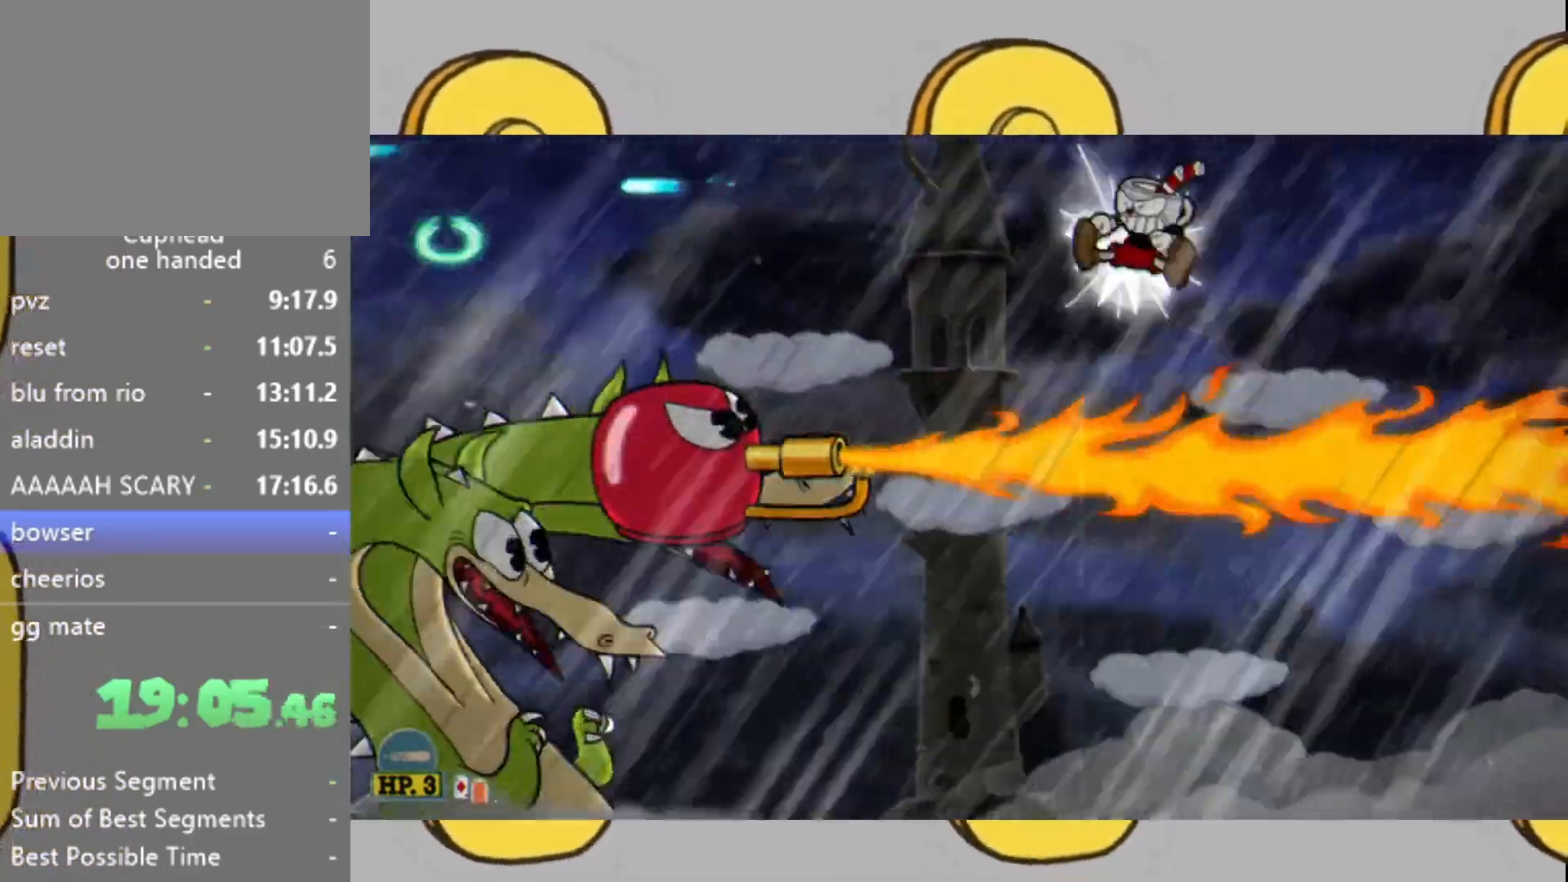
{"dt_ms": 500, "buttons": ["L2"], "left_stick": "center", "right_stick": "center", "events": [[67, "DPAD_DOWN", "up"], [133, "DPAD_LEFT", "down"], [200, "DPAD_LEFT", "up"]]}
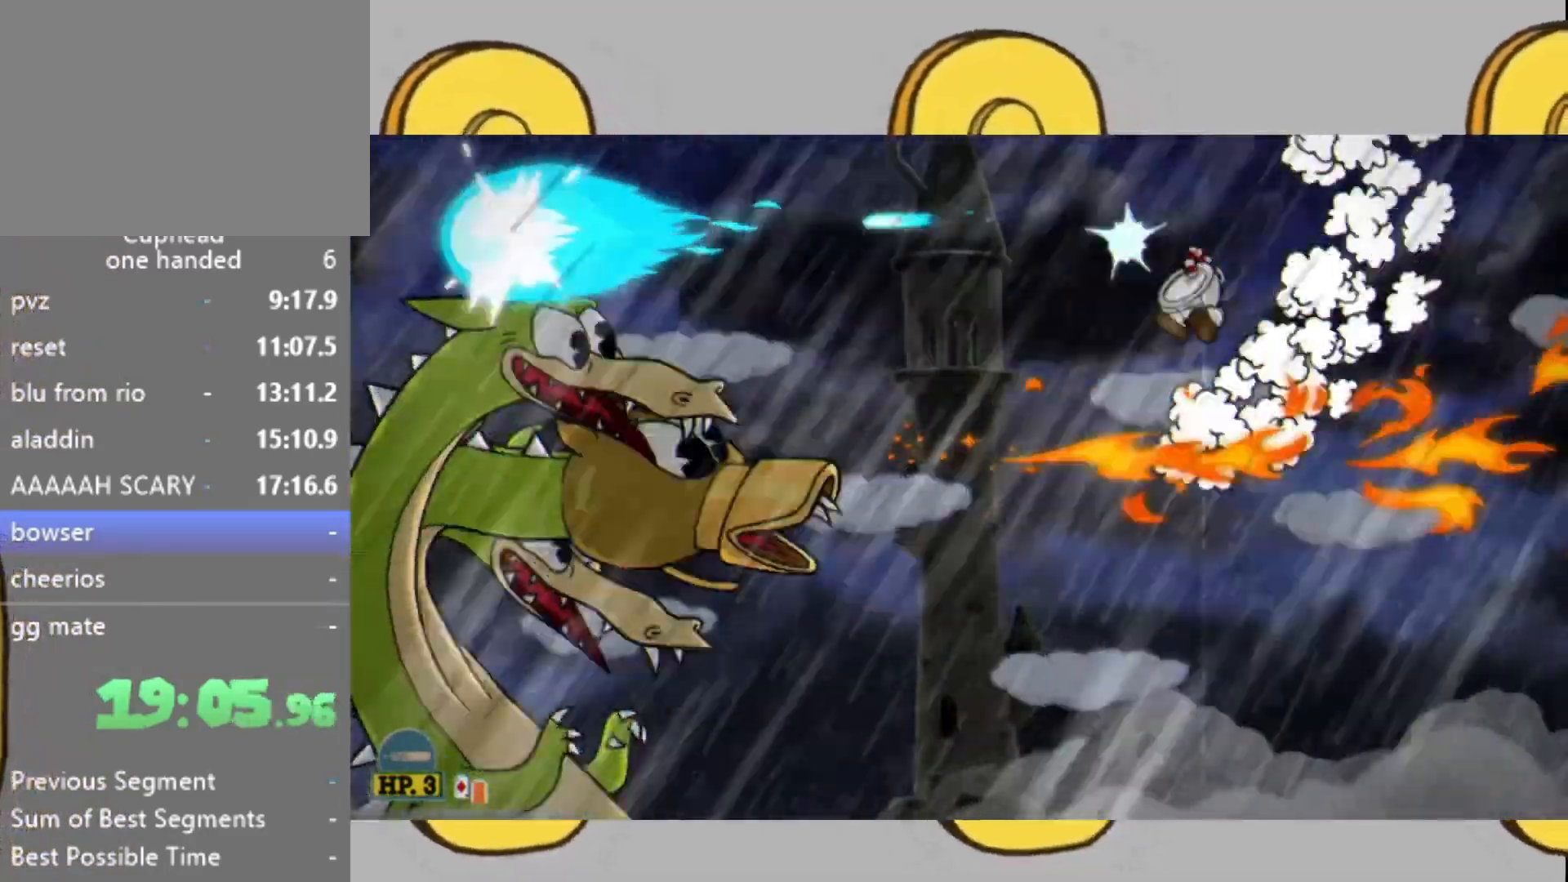
{"dt_ms": 500, "buttons": ["L2"], "left_stick": "left", "right_stick": "center", "events": [[33, "left_stick", "right"], [500, "left_stick", "left"]]}
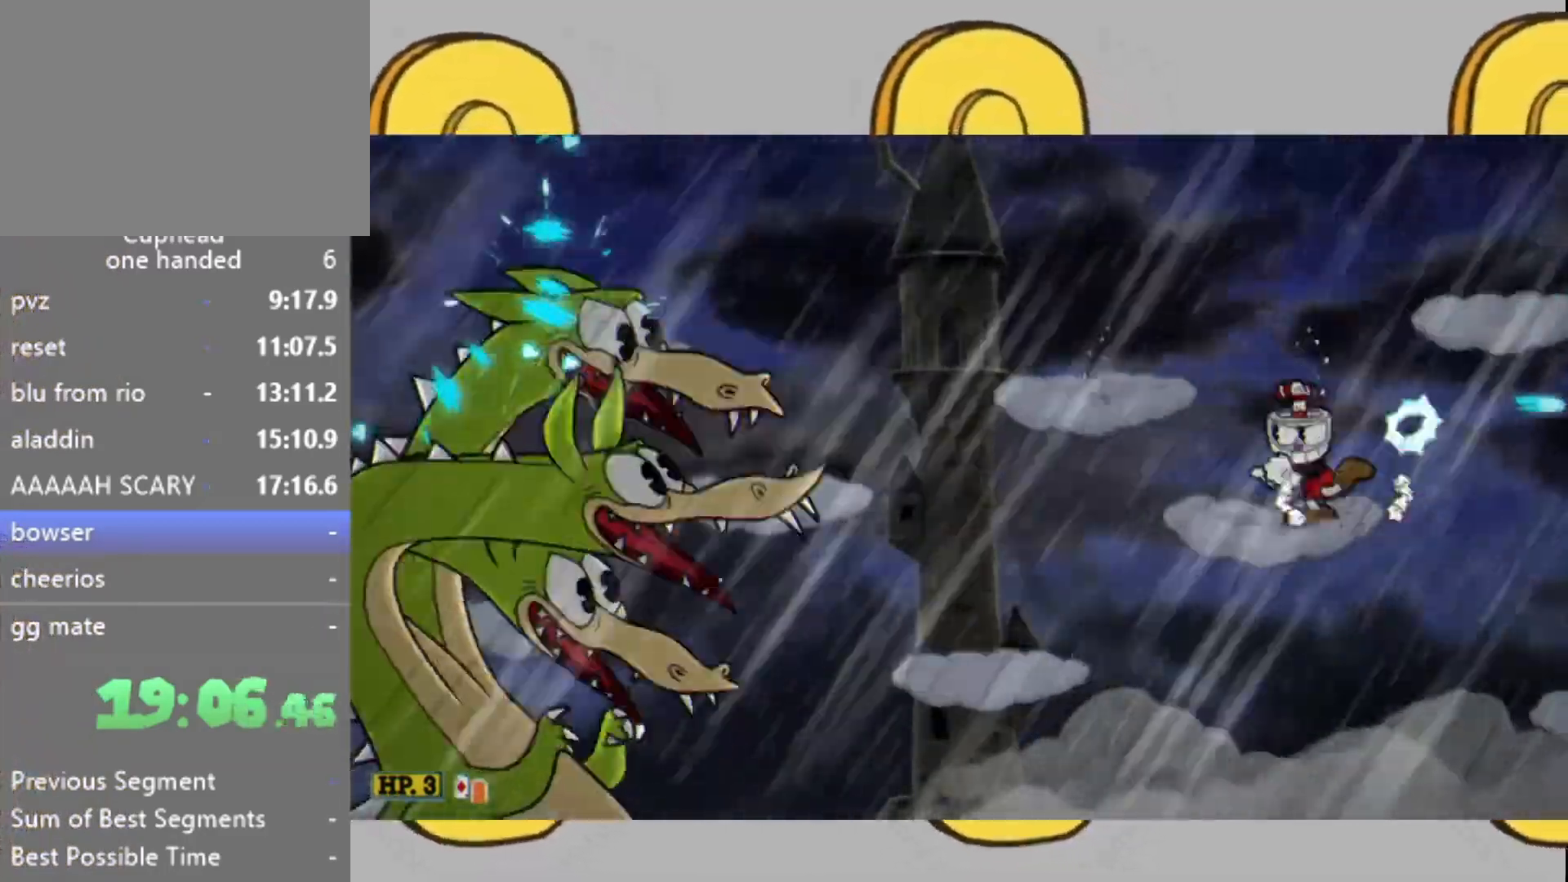
{"dt_ms": 500, "buttons": ["L2", "DPAD_LEFT"], "left_stick": "center", "right_stick": "center", "events": [[233, "left_stick", "center"], [300, "DPAD_LEFT", "down"]]}
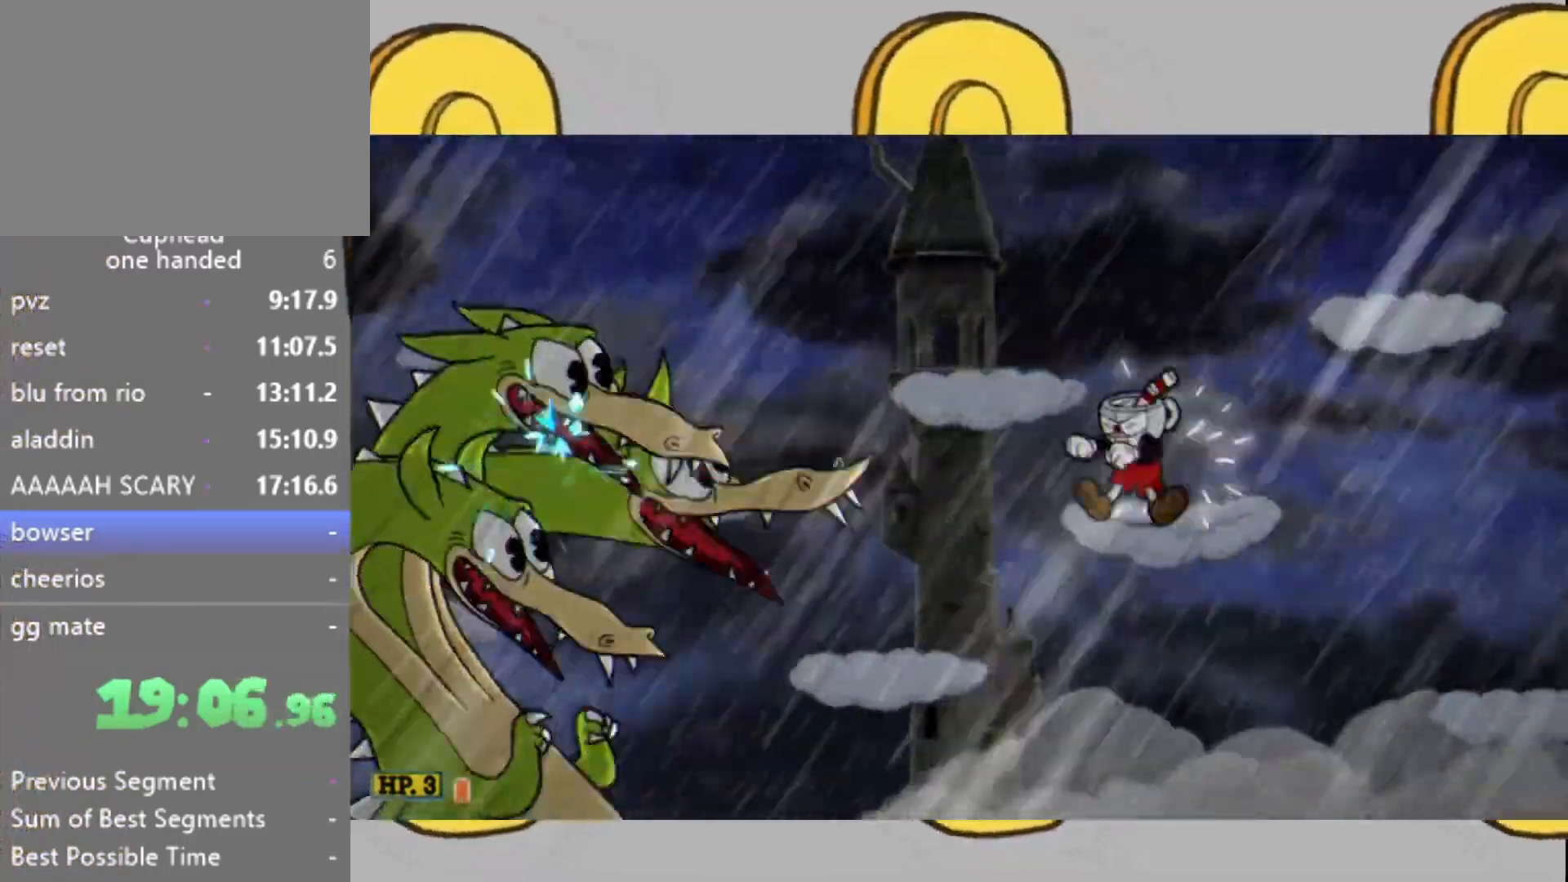
{"dt_ms": 1000, "buttons": ["L2"], "left_stick": "center", "right_stick": "center"}
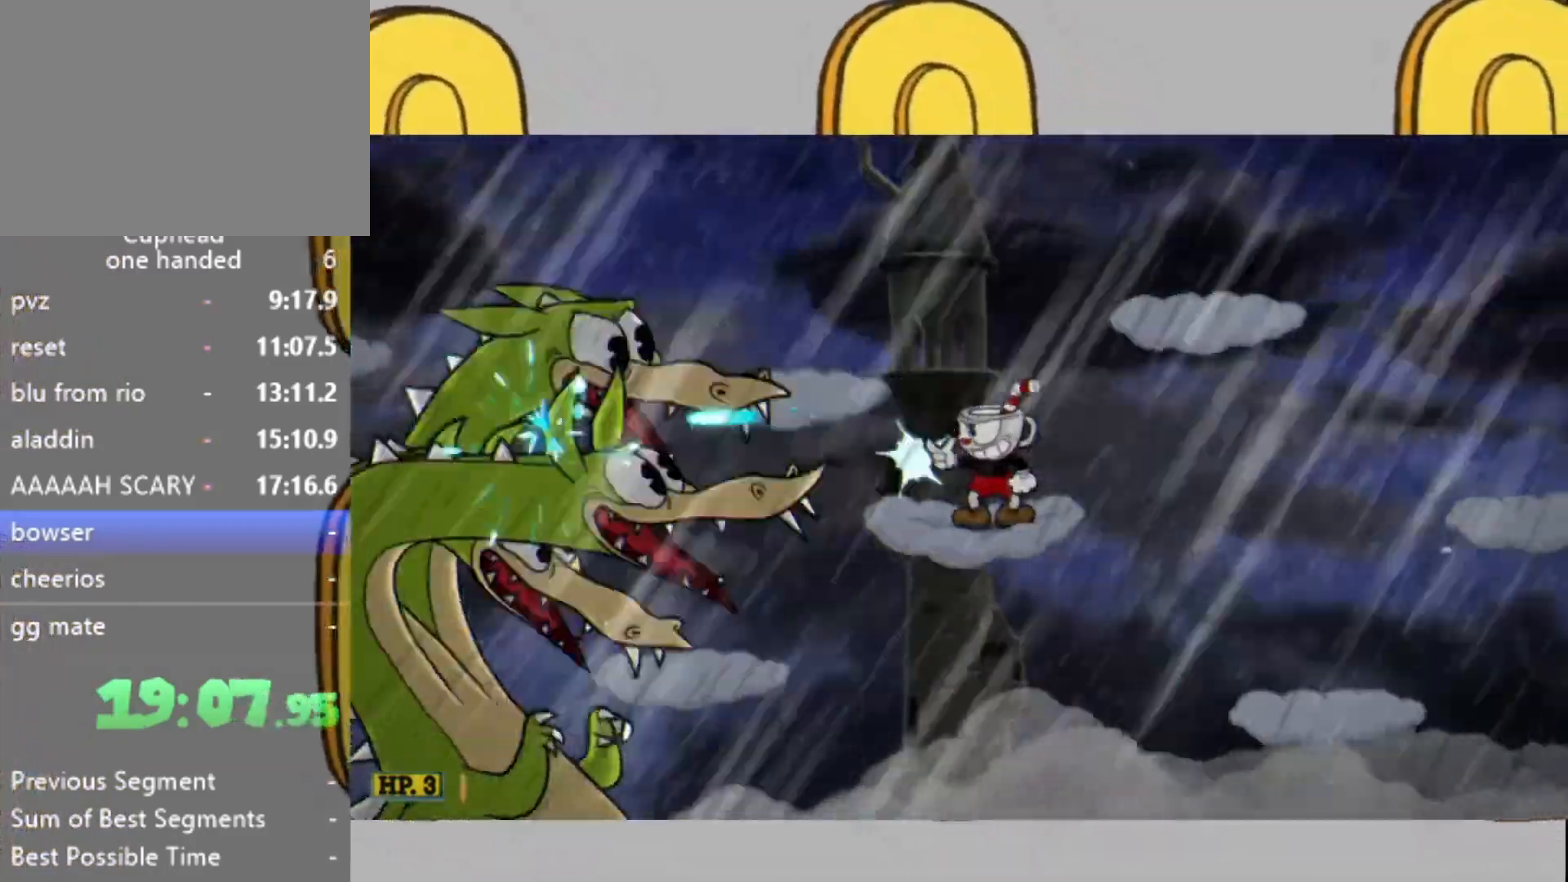
{"dt_ms": 500, "buttons": ["L2"], "left_stick": "center", "right_stick": "center", "events": [[33, "DPAD_LEFT", "down"], [133, "DPAD_LEFT", "up"], [200, "DPAD_LEFT", "down"], [300, "DPAD_LEFT", "up"], [367, "DPAD_LEFT", "down"], [433, "DPAD_LEFT", "up"]]}
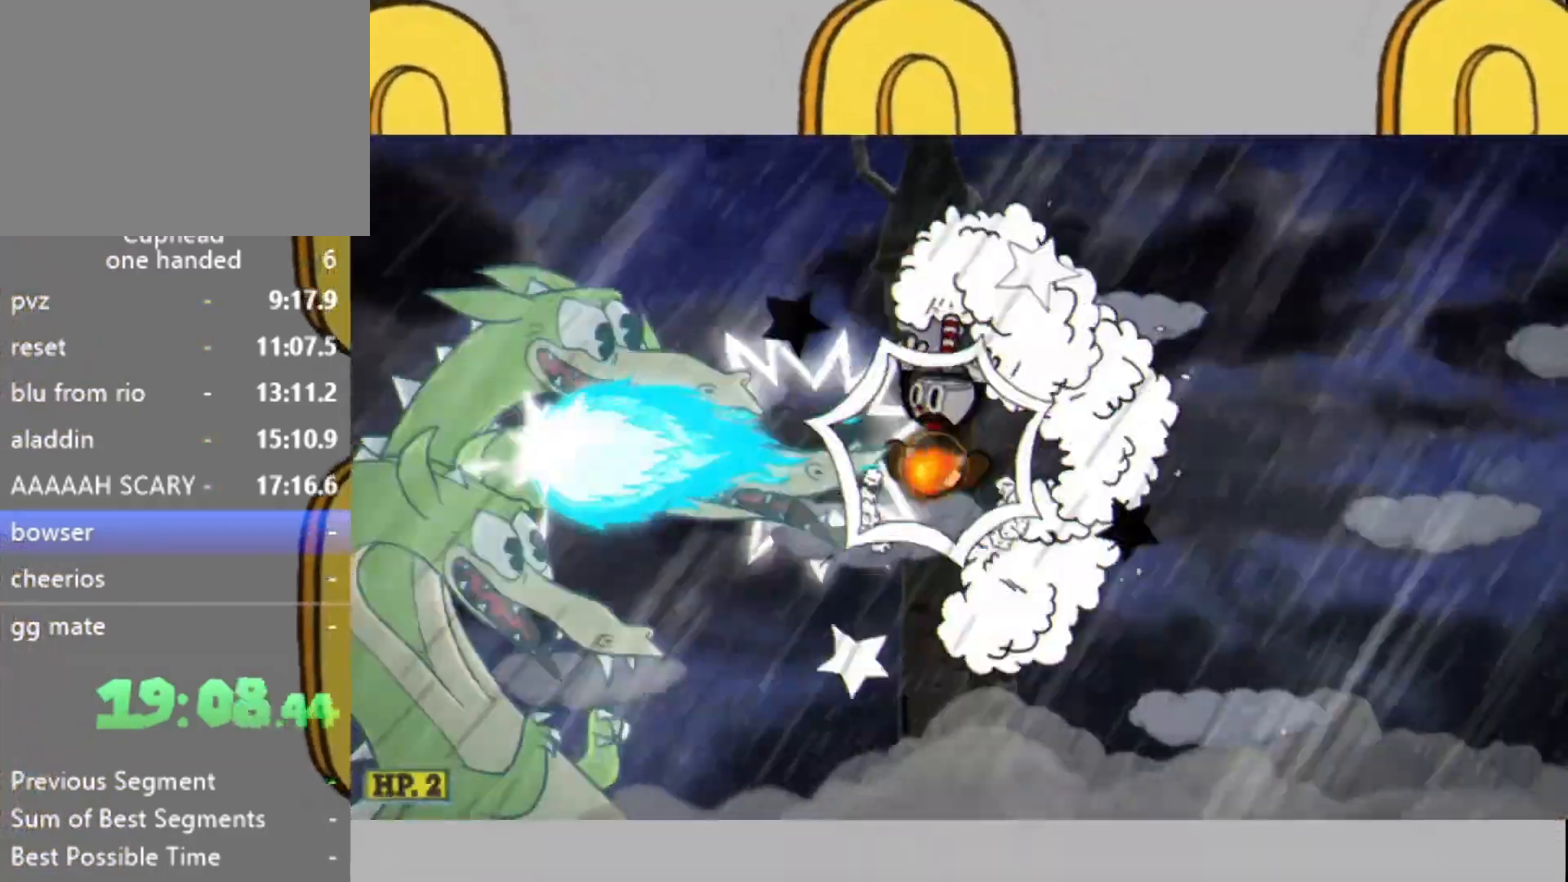
{"dt_ms": 500, "buttons": ["L2"], "left_stick": "center", "right_stick": "center", "events": []}
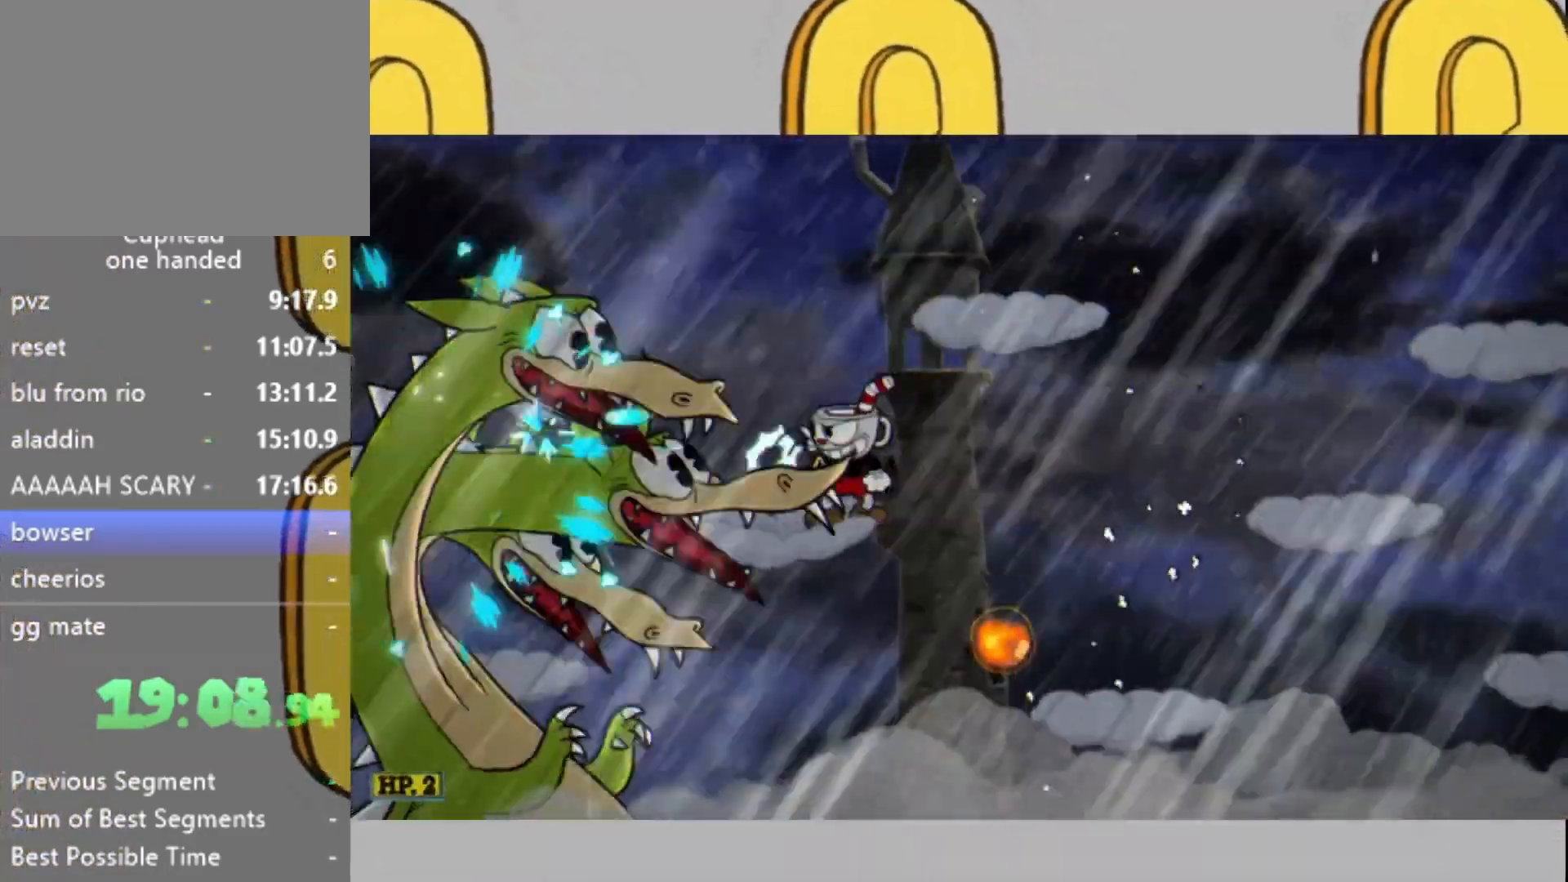
{"dt_ms": 500, "buttons": ["L2"], "left_stick": "right", "right_stick": "center", "events": [[167, "left_stick", "right"]]}
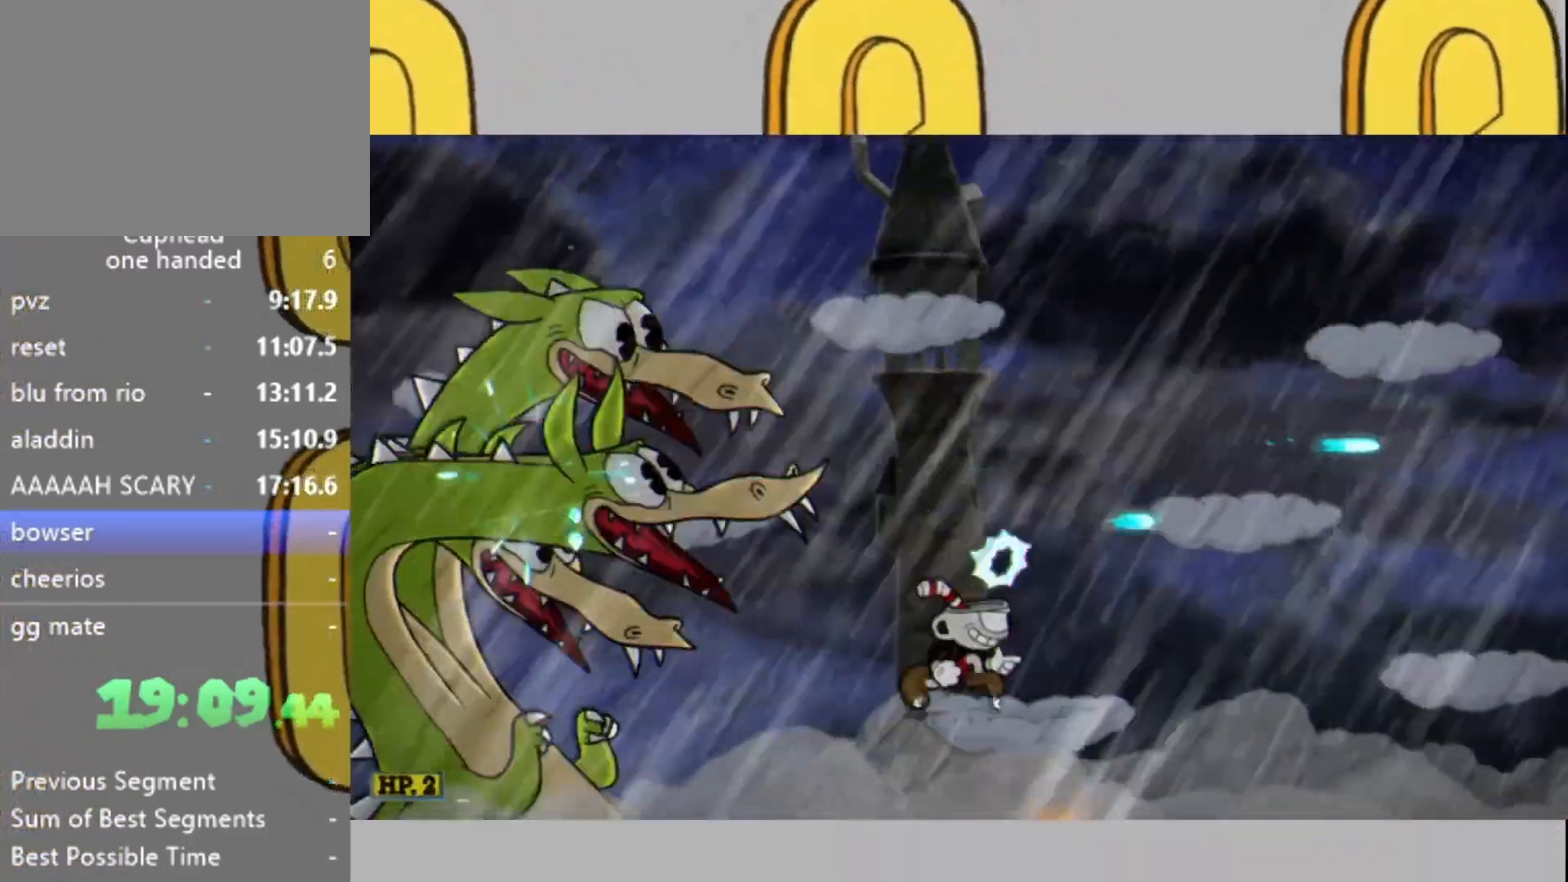
{"dt_ms": 500, "buttons": ["L2", "DPAD_RIGHT"], "left_stick": "center", "right_stick": "center", "events": [[133, "L1", "down"], [367, "L1", "up"], [400, "left_stick", "center"], [467, "DPAD_RIGHT", "down"]]}
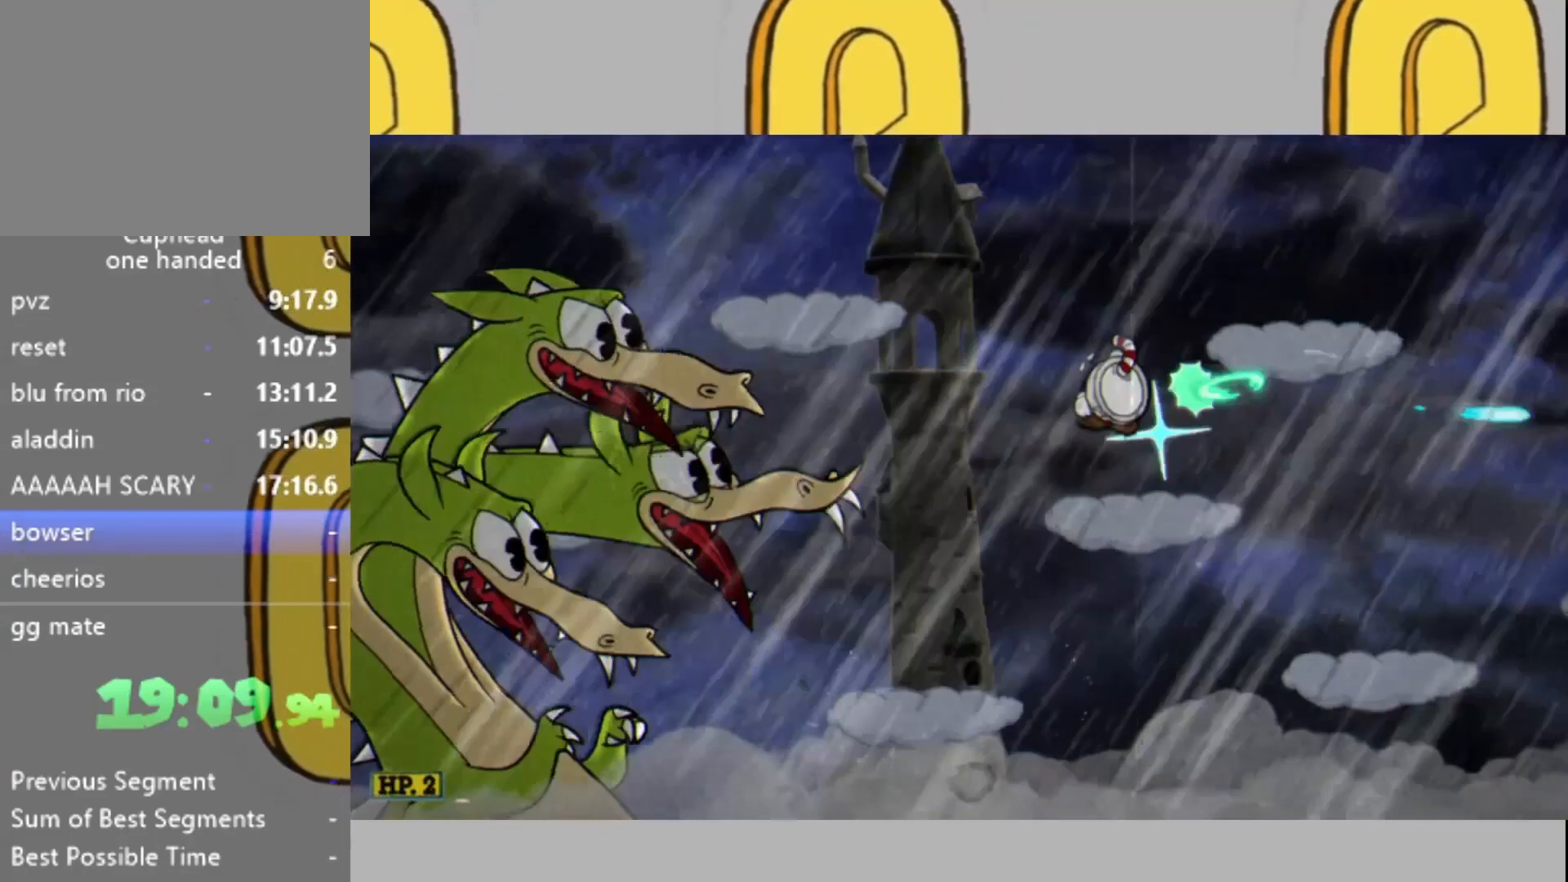
{"dt_ms": 500, "buttons": ["L2"], "left_stick": "right", "right_stick": "center", "events": [[67, "DPAD_RIGHT", "up"], [267, "left_stick", "right"]]}
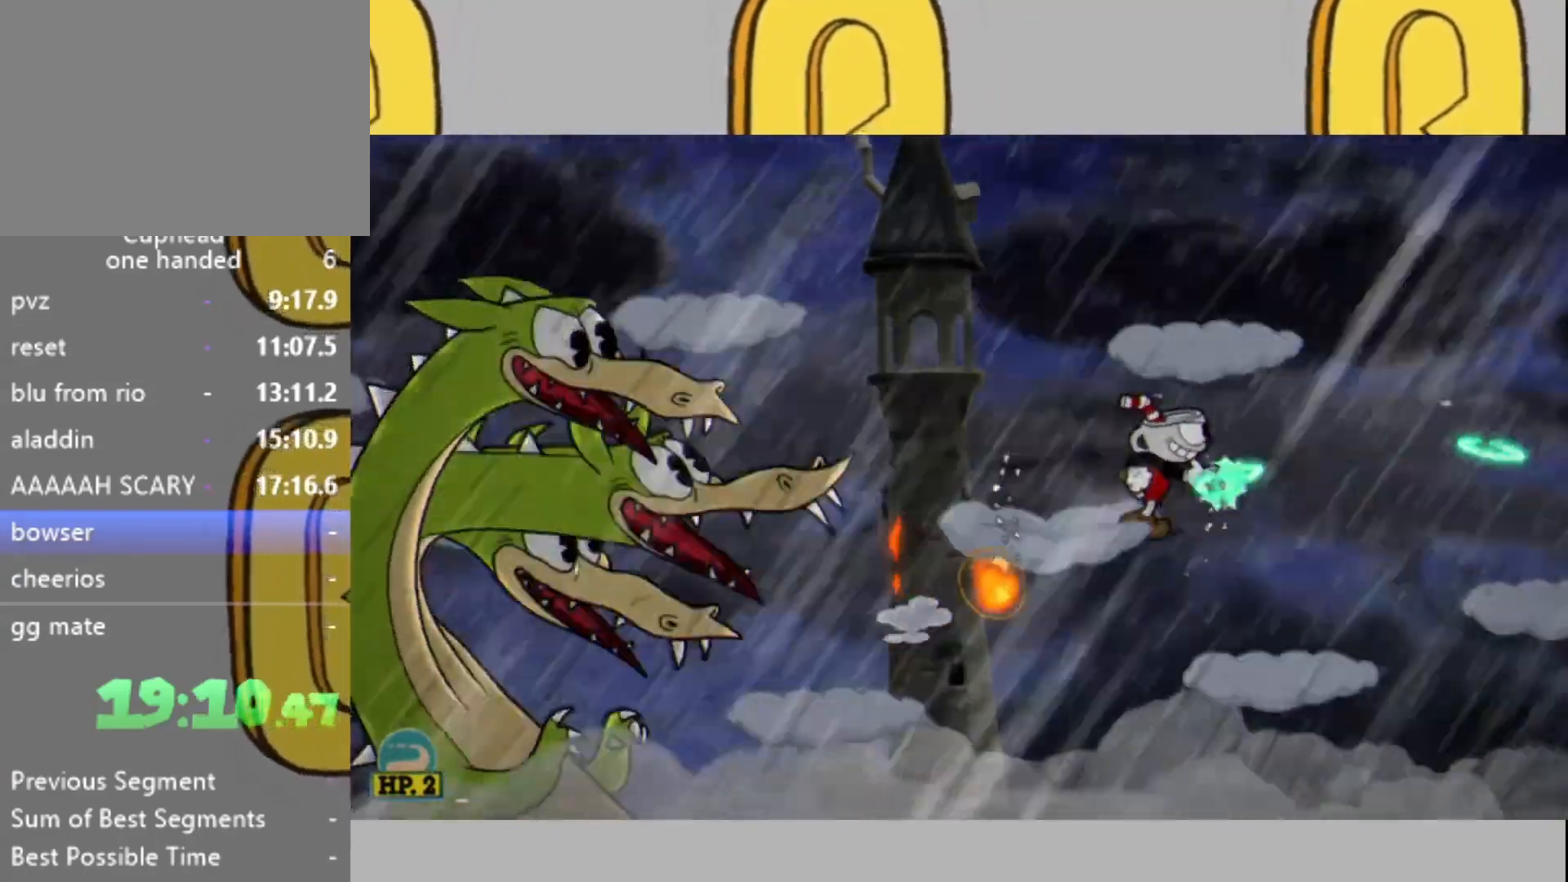
{"dt_ms": 500, "buttons": ["L2"], "left_stick": "right", "right_stick": "center", "events": [[367, "L1", "down"], [467, "L1", "up"]]}
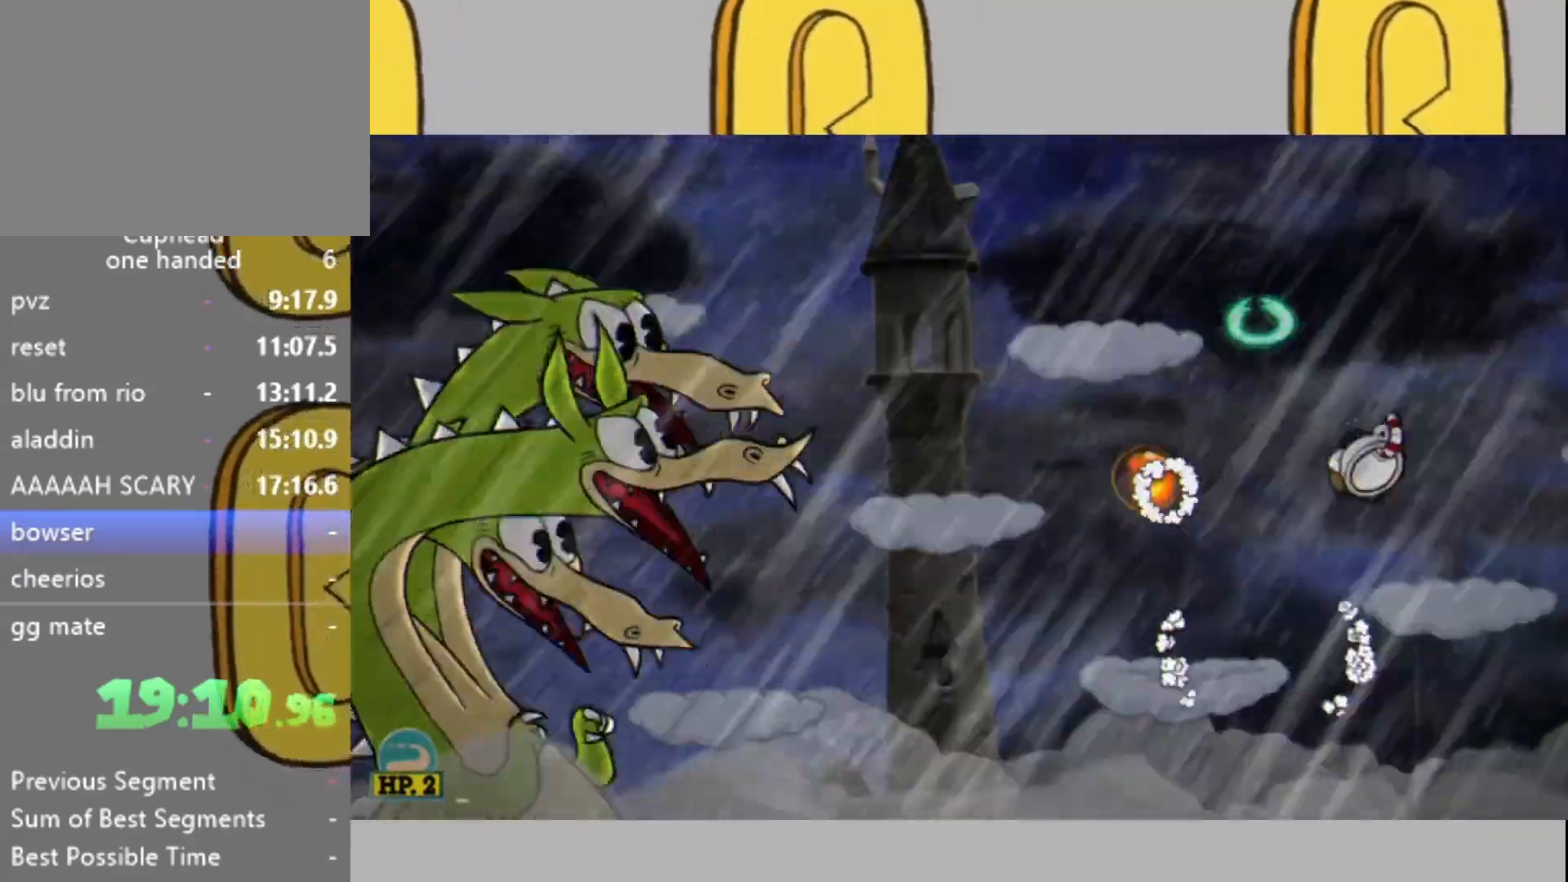
{"dt_ms": 500, "buttons": ["L2"], "left_stick": "down", "right_stick": "center", "events": [[33, "left_stick", "center"], [367, "left_stick", "down"]]}
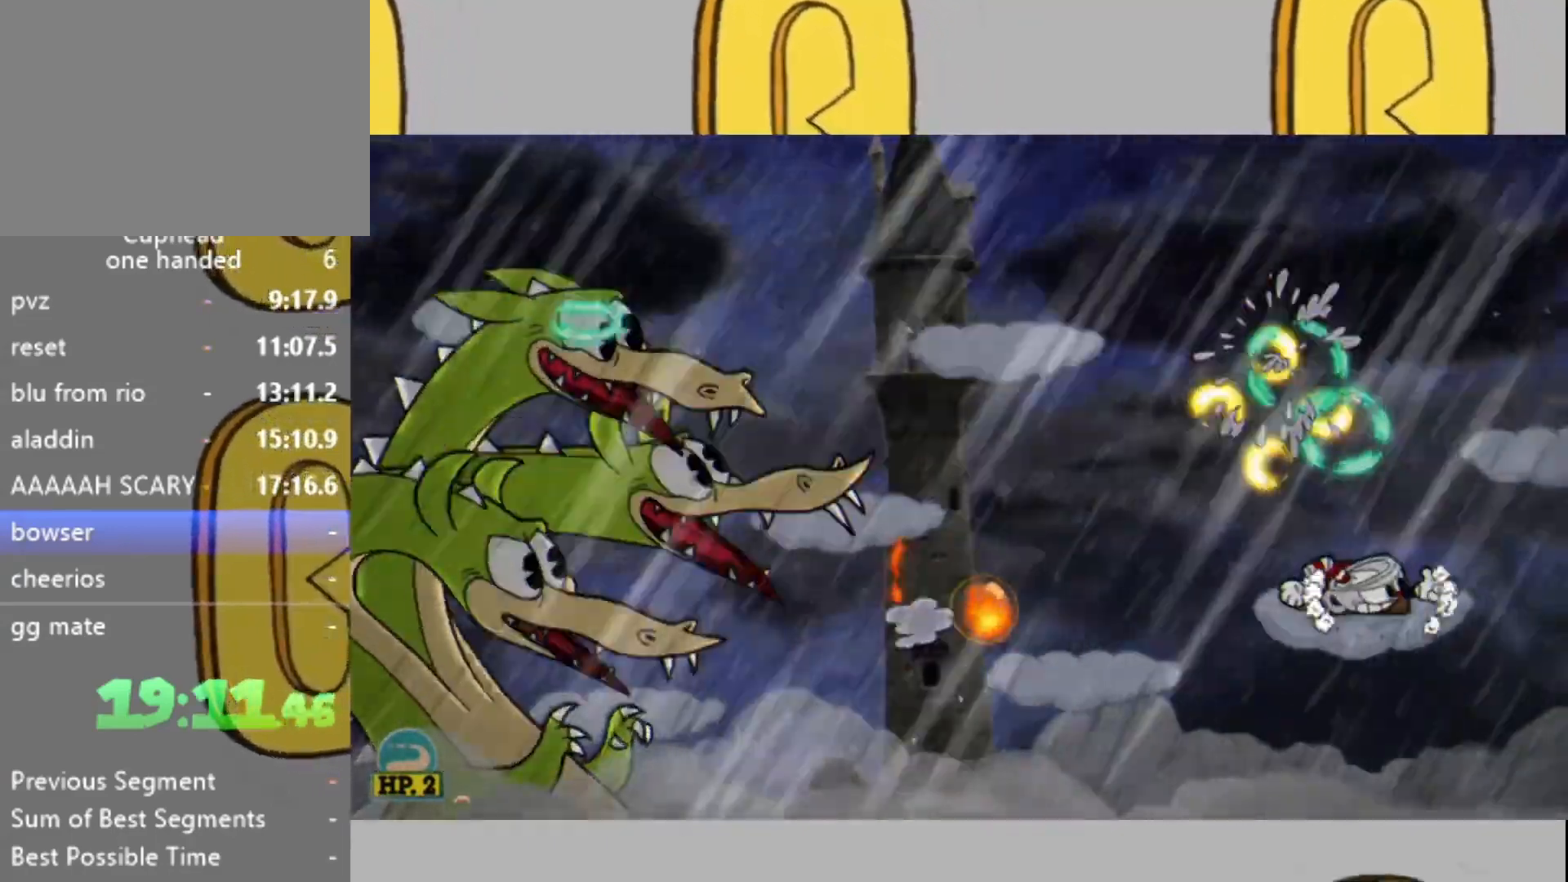
{"dt_ms": 500, "buttons": ["L2"], "left_stick": "center", "right_stick": "center", "events": [[100, "left_stick", "center"], [267, "left_stick", "right"], [333, "L1", "down"], [467, "L1", "up"], [500, "left_stick", "center"]]}
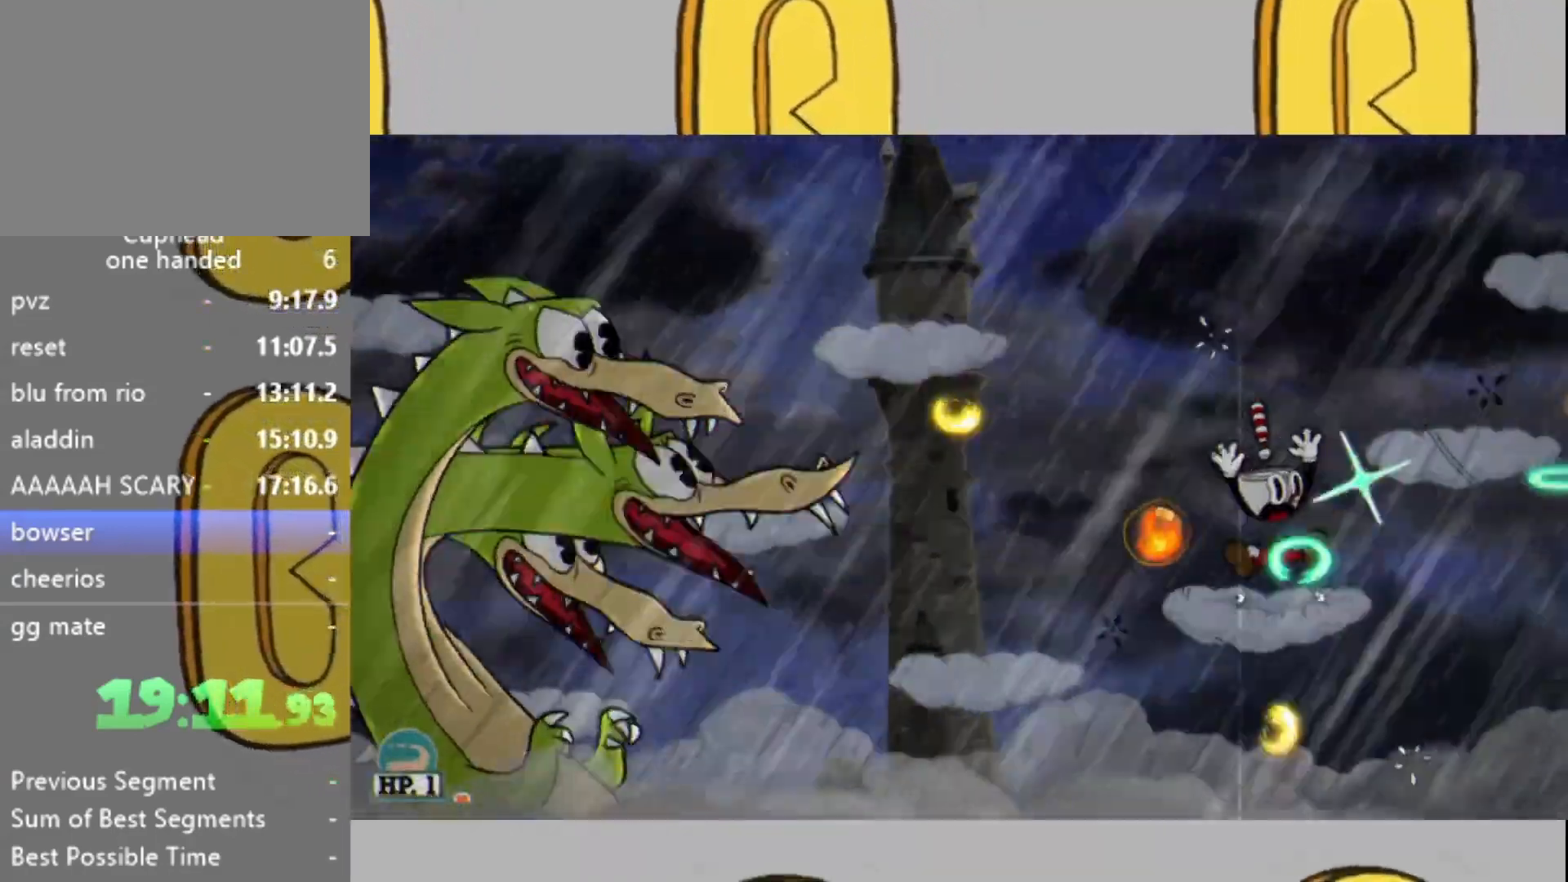
{"dt_ms": 500, "buttons": ["L2"], "left_stick": "center", "right_stick": "center", "events": [[133, "L1", "down"], [133, "left_stick", "right"], [233, "L1", "up"], [367, "left_stick", "center"]]}
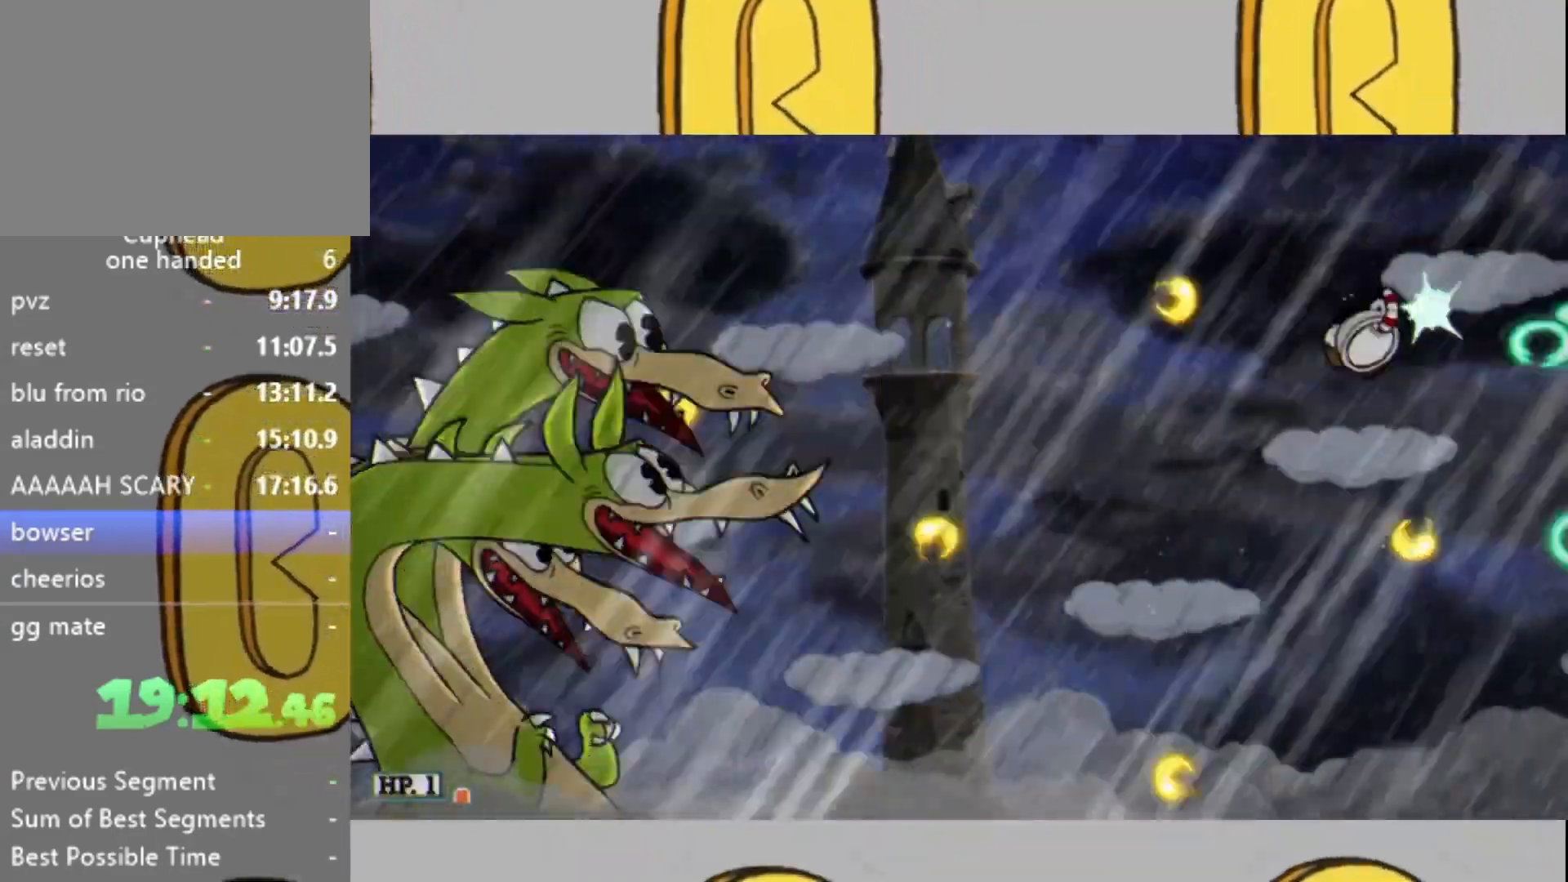
{"dt_ms": 500, "buttons": ["L2"], "left_stick": "right", "right_stick": "center", "events": [[33, "left_stick", "right"], [100, "left_stick", "center"], [433, "left_stick", "right"]]}
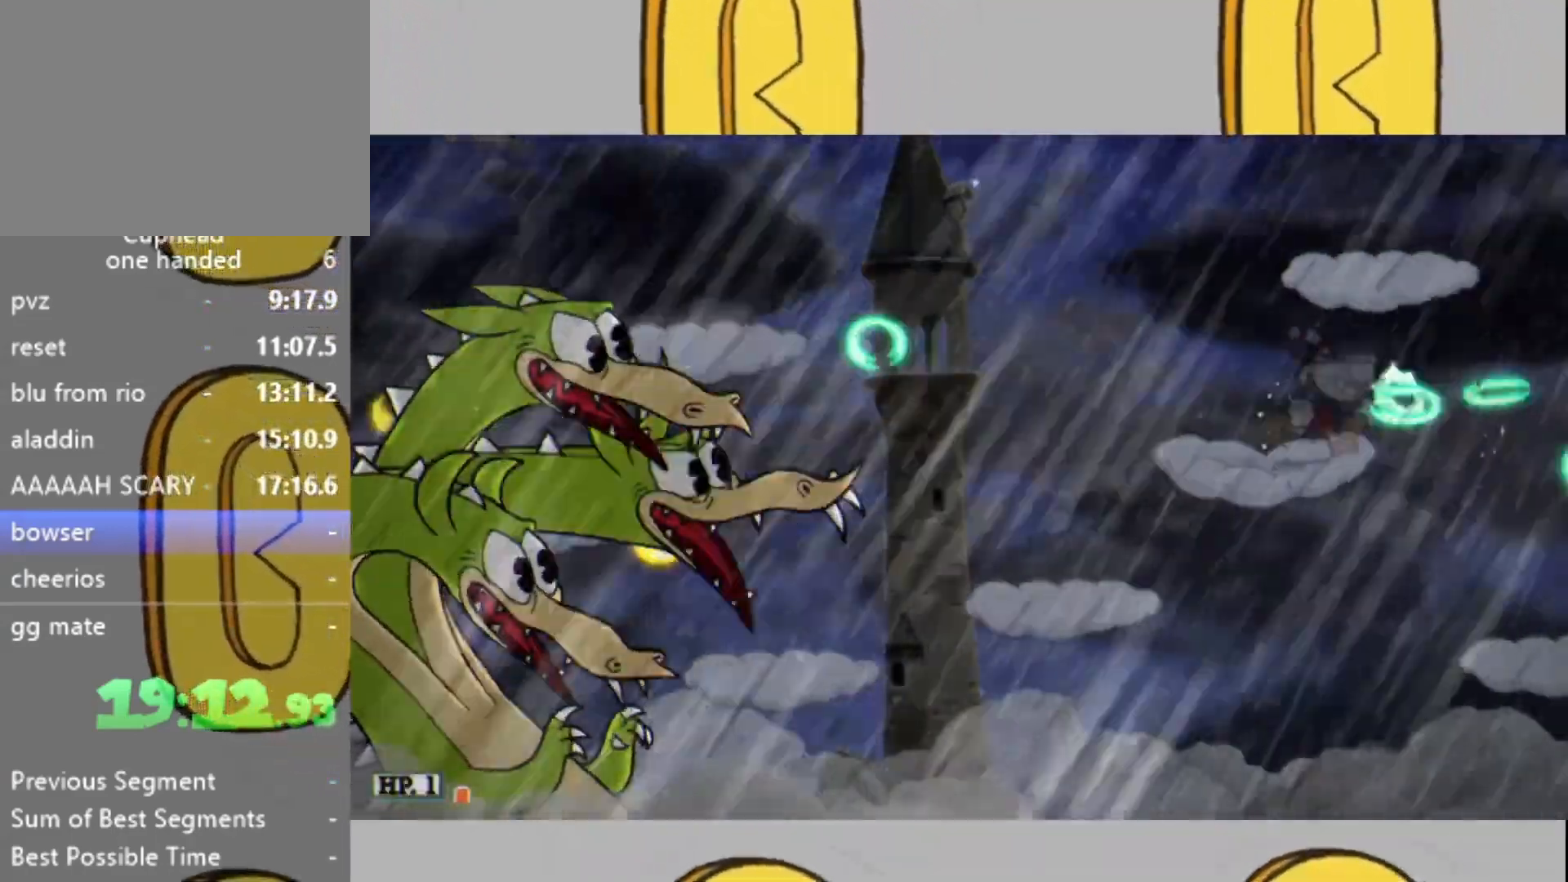
{"dt_ms": 500, "buttons": ["L2"], "left_stick": "center", "right_stick": "center", "events": [[400, "left_stick", "center"]]}
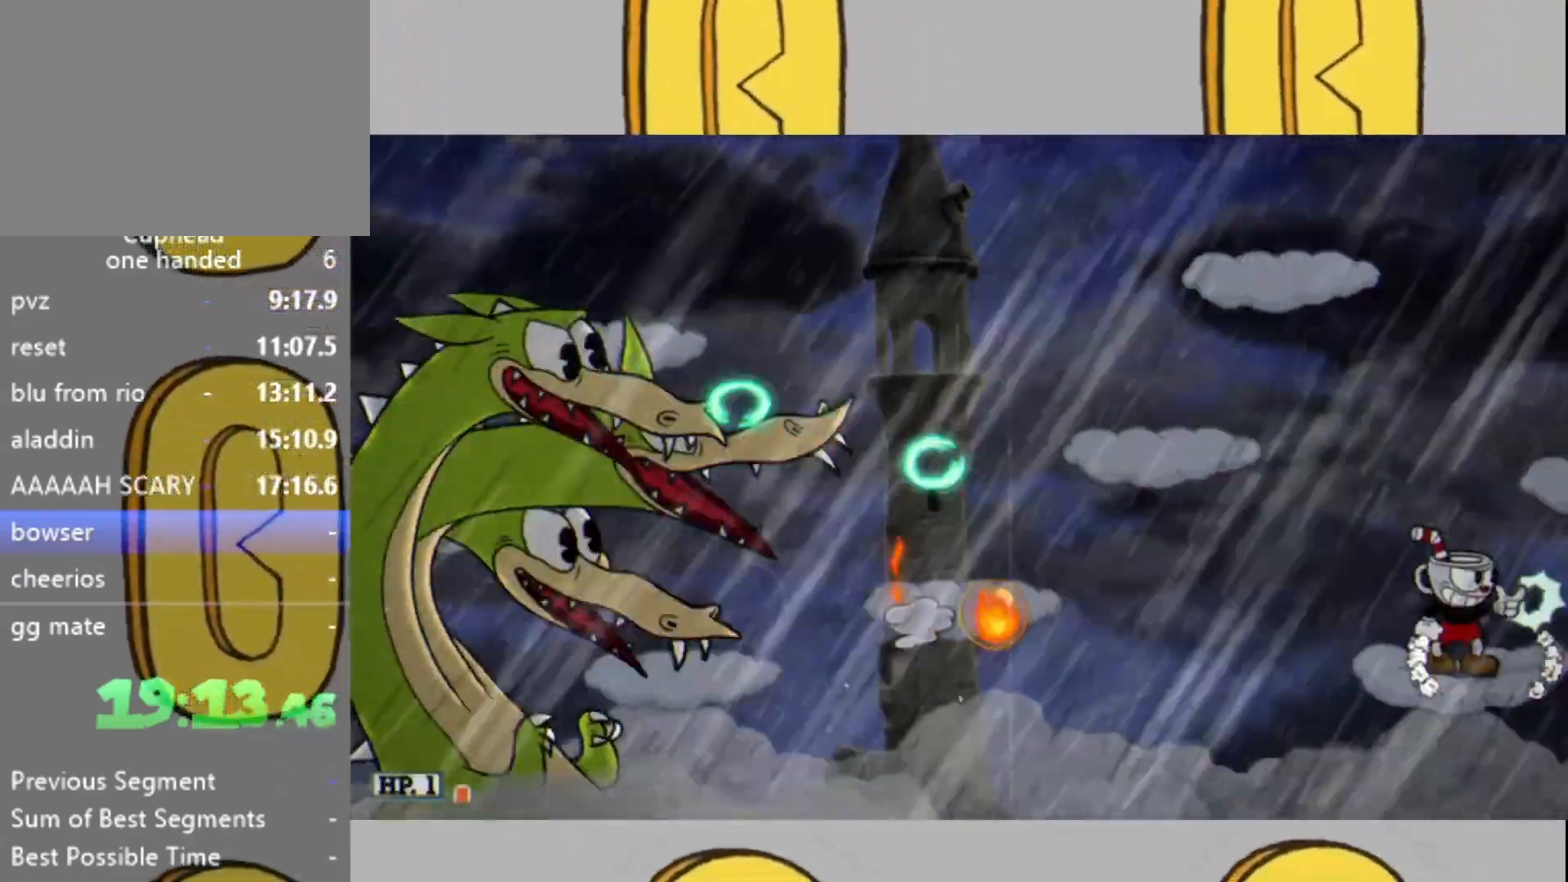
{"dt_ms": 500, "buttons": ["L2"], "left_stick": "center", "right_stick": "center", "events": [[267, "L1", "down"], [300, "left_stick", "right"], [400, "L1", "up"], [433, "left_stick", "center"]]}
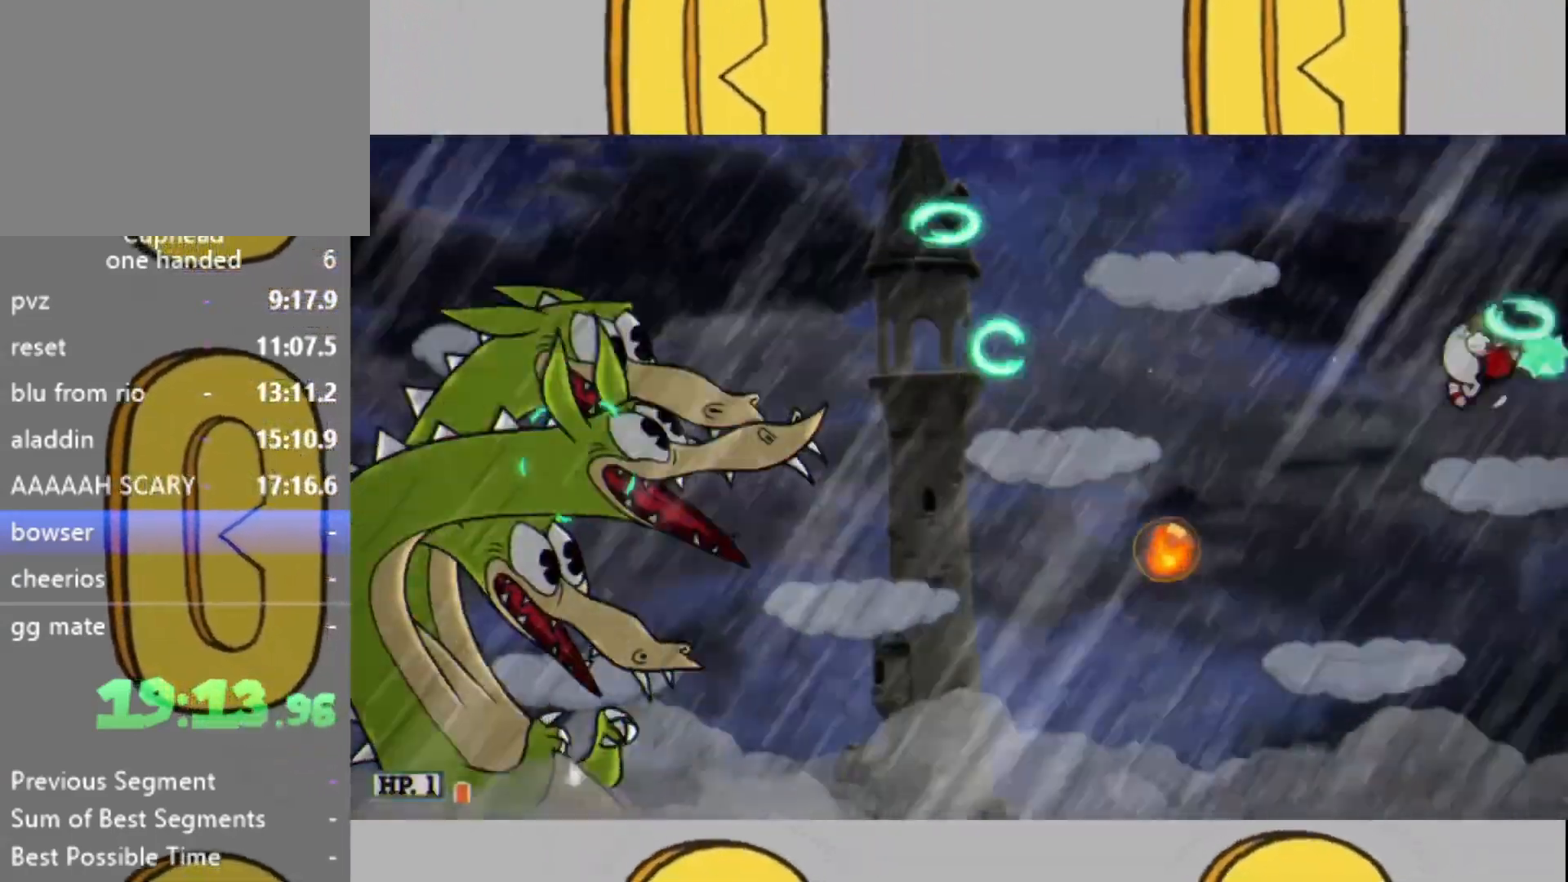
{"dt_ms": 500, "buttons": ["L2"], "left_stick": "left", "right_stick": "center", "events": [[367, "L1", "down"], [500, "L1", "up"], [500, "left_stick", "left"]]}
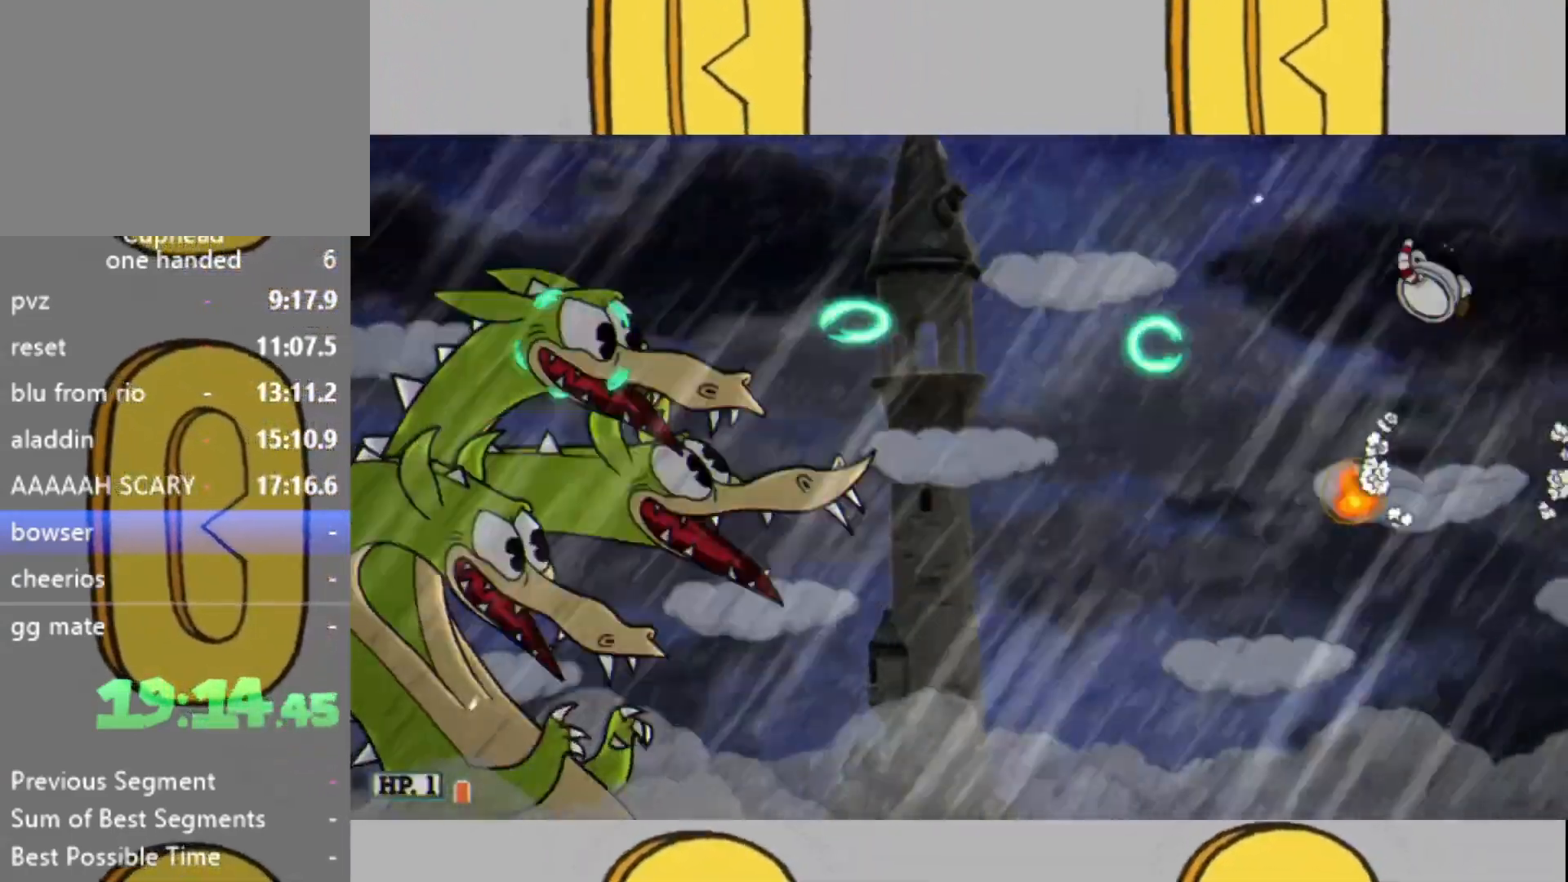
{"dt_ms": 500, "buttons": ["L2"], "left_stick": "center", "right_stick": "center", "events": [[267, "left_stick", "center"], [333, "left_stick", "right"], [400, "left_stick", "center"]]}
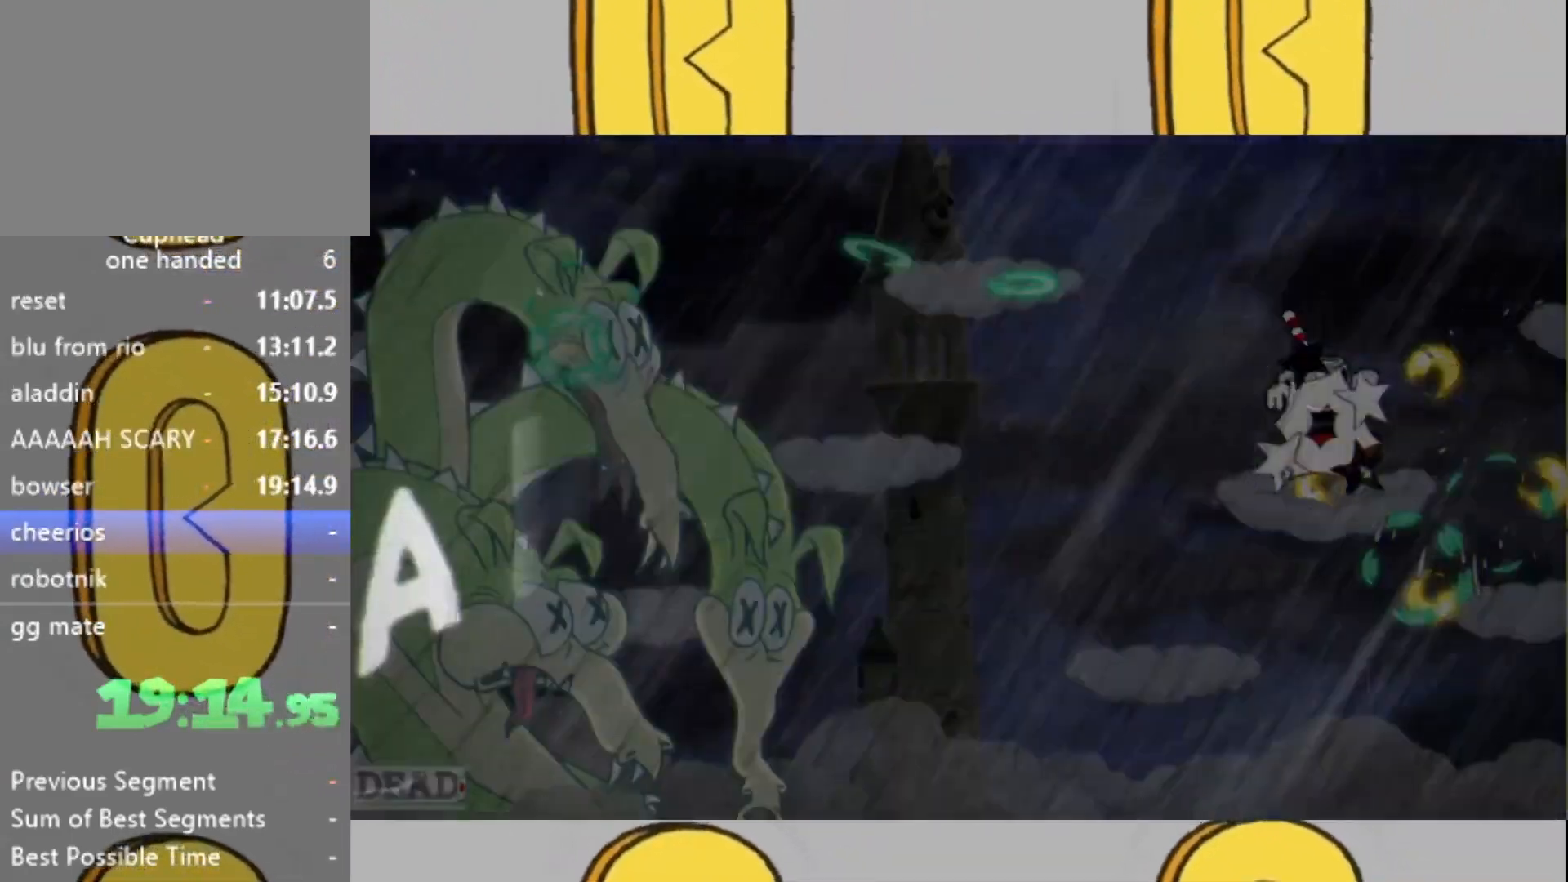
{"dt_ms": 500, "buttons": [], "left_stick": "center", "right_stick": "center", "events": [[400, "L2", "up"]]}